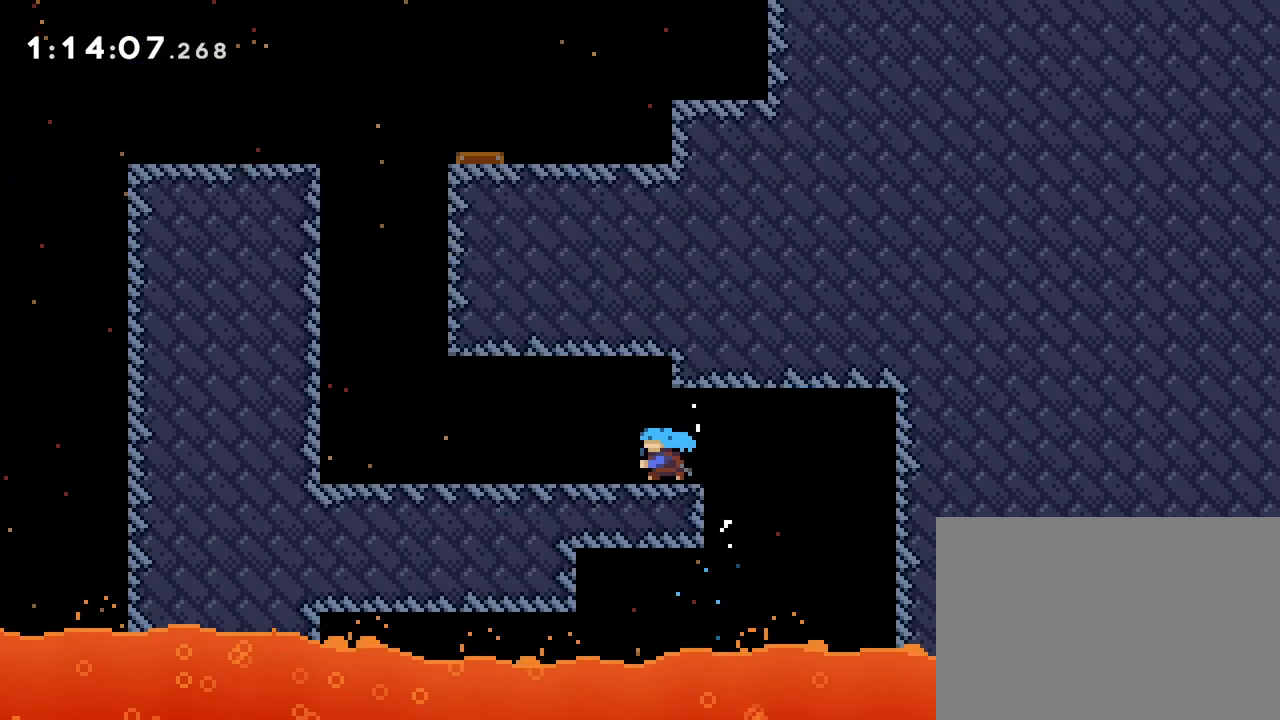
Gameplay with a controller (PlayStation layout); each line is a JSON object with the inputs held at the frame after it. "events" lists button and stick changes between this image and that frame as [ms after this image, input, new state], when the widget could be followed in between. Not read: L3 R3 left_stick right_stick.
{"buttons": ["DPAD_UP"], "events": [[83, "SQUARE", "up"], [183, "CROSS", "down"], [367, "DPAD_LEFT", "up"], [367, "DPAD_UP", "down"], [400, "SQUARE", "down"], [450, "CROSS", "up"], [500, "SQUARE", "up"]]}
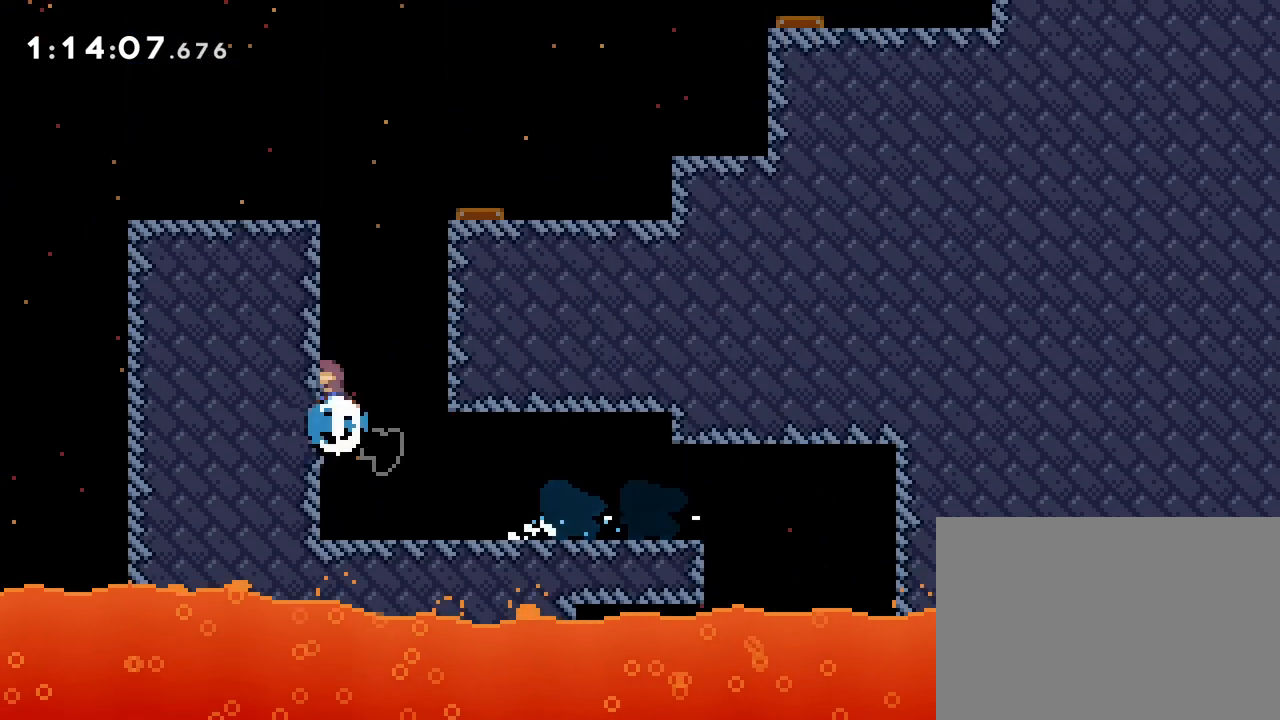
{"buttons": [], "events": [[17, "DPAD_UP", "up"], [100, "CROSS", "down"], [117, "DPAD_RIGHT", "down"], [117, "DPAD_UP", "down"], [300, "CROSS", "up"], [467, "DPAD_RIGHT", "up"], [483, "DPAD_UP", "up"]]}
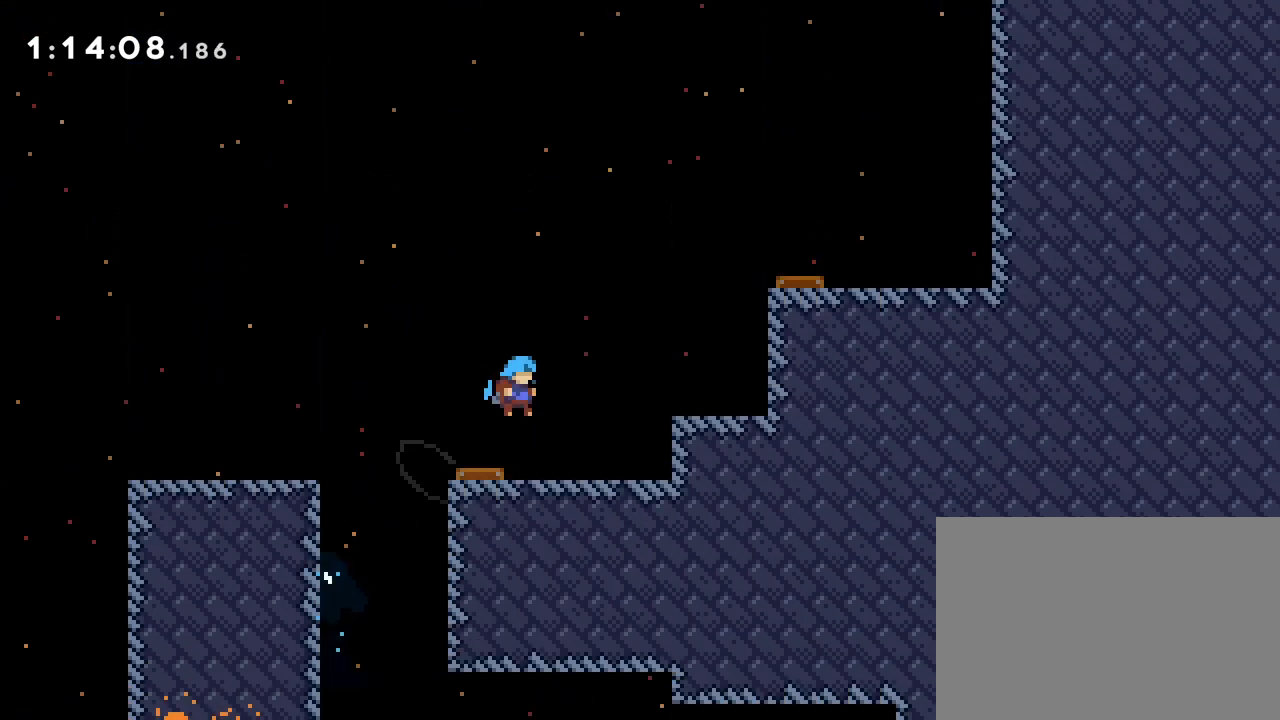
{"buttons": ["CROSS", "R1", "DPAD_UP", "DPAD_RIGHT"], "events": [[117, "DPAD_RIGHT", "down"], [133, "DPAD_UP", "down"], [283, "SQUARE", "down"], [400, "SQUARE", "up"], [483, "R1", "down"], [500, "CROSS", "down"]]}
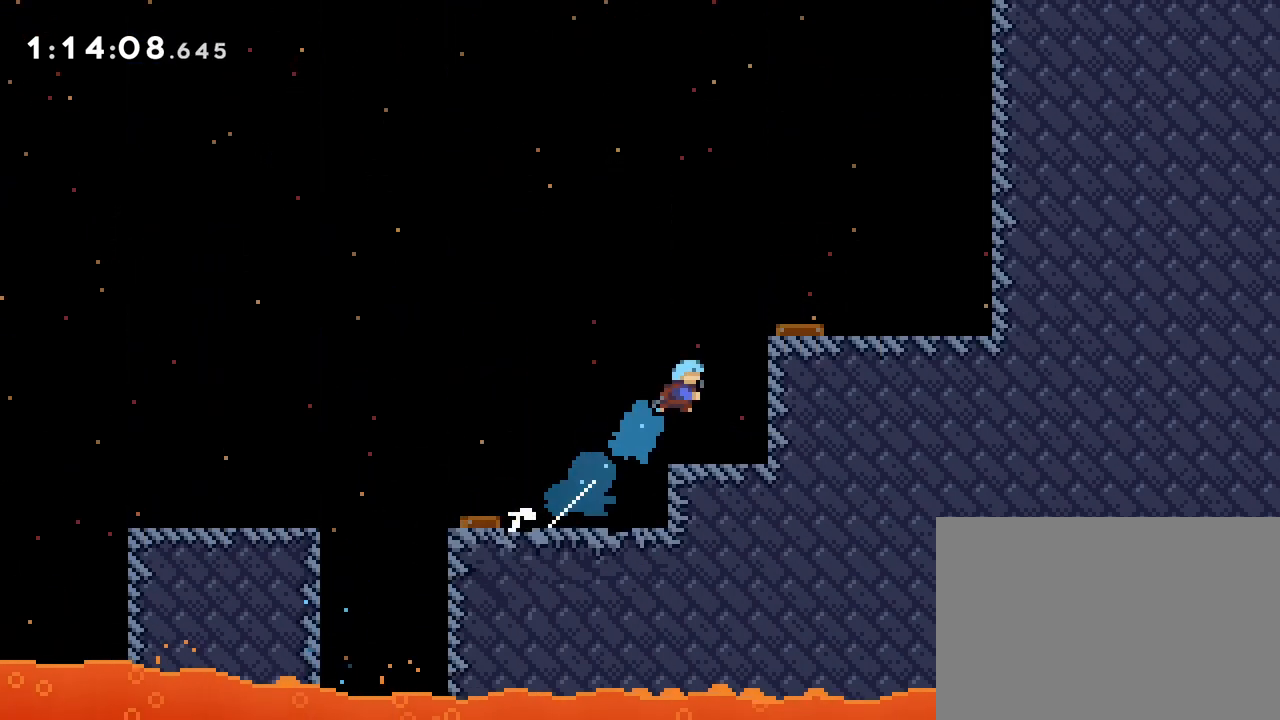
{"buttons": [], "events": [[33, "R2", "down"], [133, "CROSS", "up"], [183, "CROSS", "down"], [200, "DPAD_UP", "up"], [233, "R2", "up"], [283, "R2", "down"], [350, "CROSS", "up"], [417, "R1", "up"], [417, "R2", "up"], [433, "DPAD_RIGHT", "up"]]}
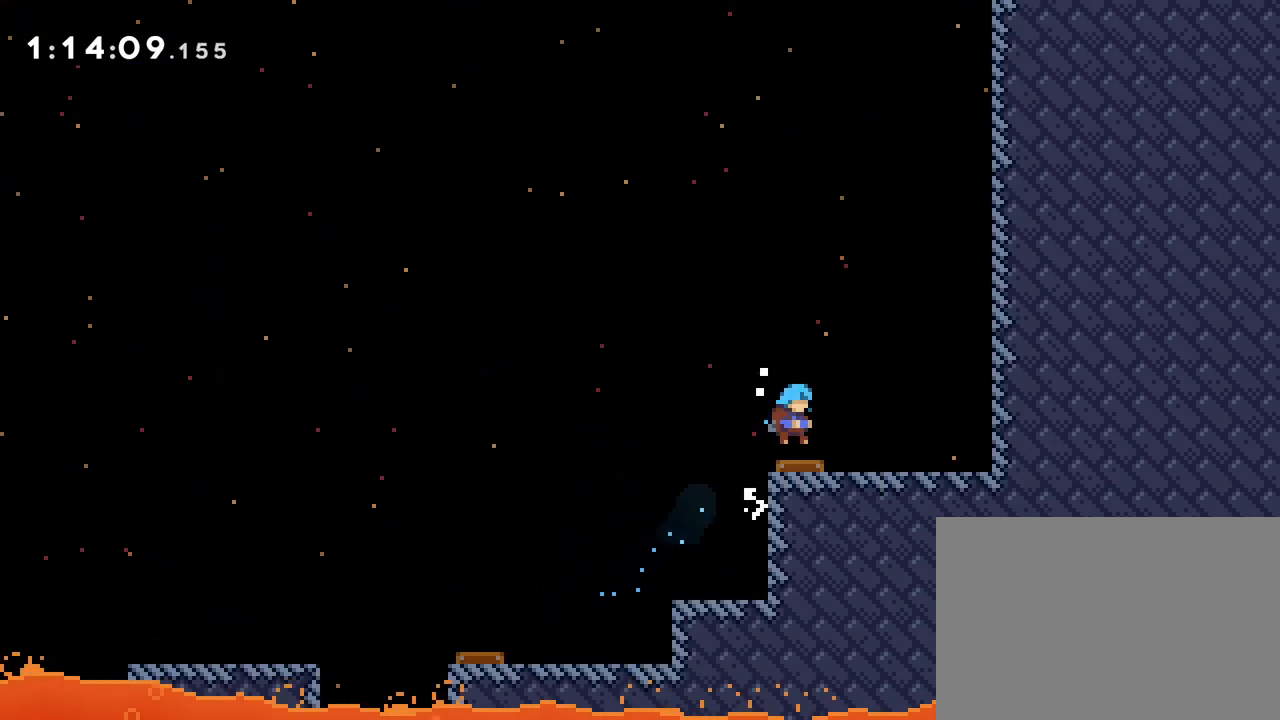
{"buttons": ["R1", "DPAD_UP", "DPAD_RIGHT"], "events": [[17, "DPAD_RIGHT", "down"], [67, "DPAD_UP", "down"], [350, "SQUARE", "down"], [467, "SQUARE", "up"], [483, "R1", "down"]]}
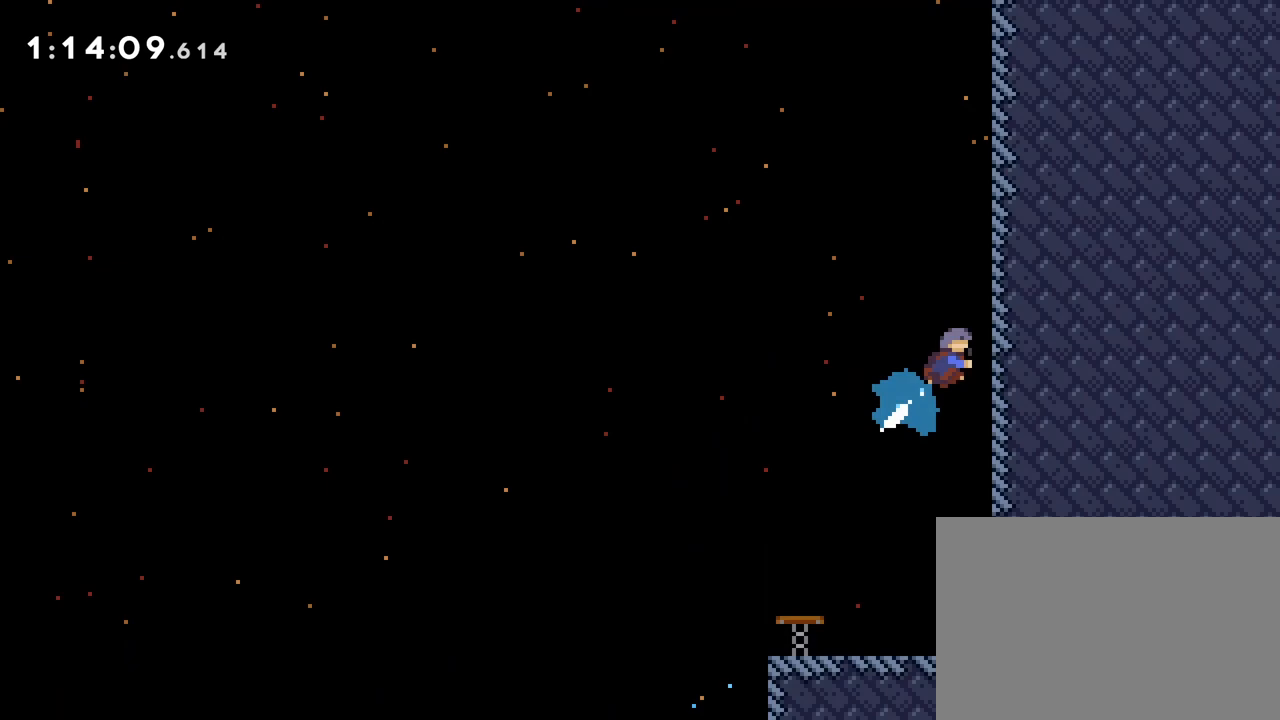
{"buttons": ["CROSS", "R1"], "events": [[100, "CROSS", "down"], [133, "DPAD_RIGHT", "up"], [150, "DPAD_UP", "up"], [267, "CROSS", "up"], [333, "CROSS", "down"]]}
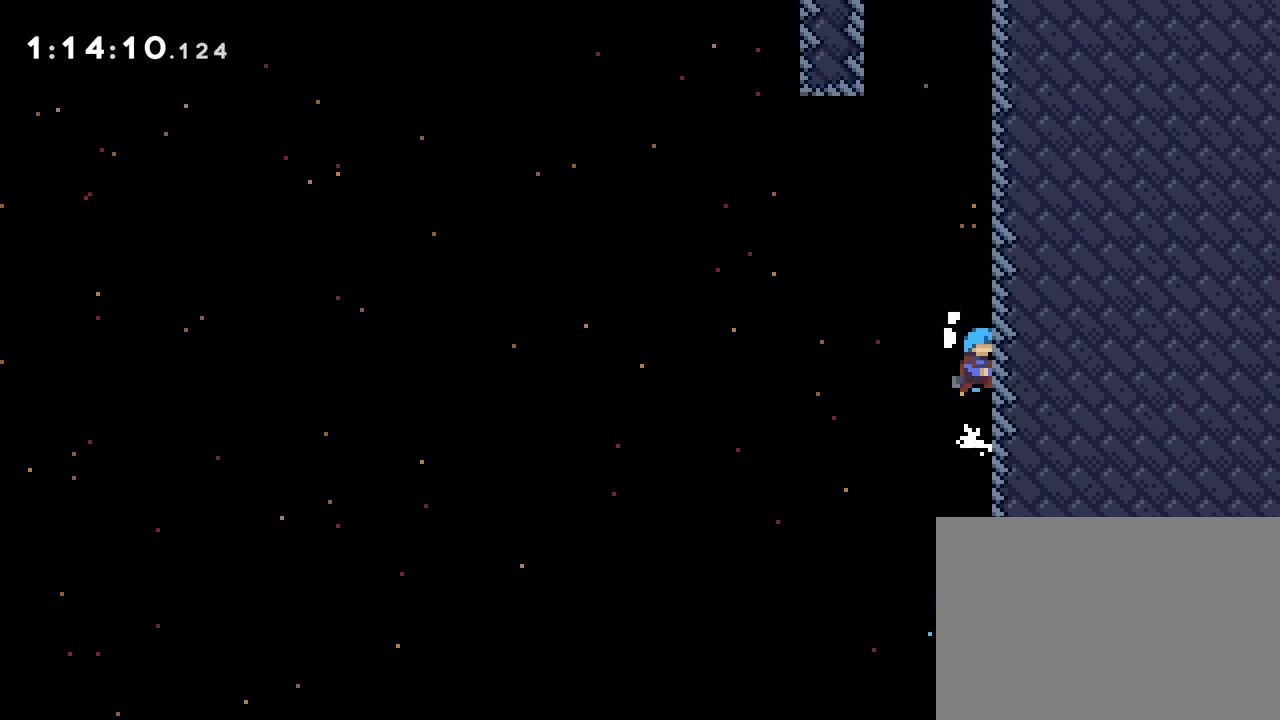
{"buttons": ["CROSS", "R1", "R2"], "events": [[33, "CROSS", "up"], [83, "CROSS", "down"], [233, "CROSS", "up"], [233, "R2", "down"], [283, "R2", "up"], [317, "CROSS", "down"], [400, "R2", "down"], [450, "CROSS", "up"], [500, "CROSS", "down"]]}
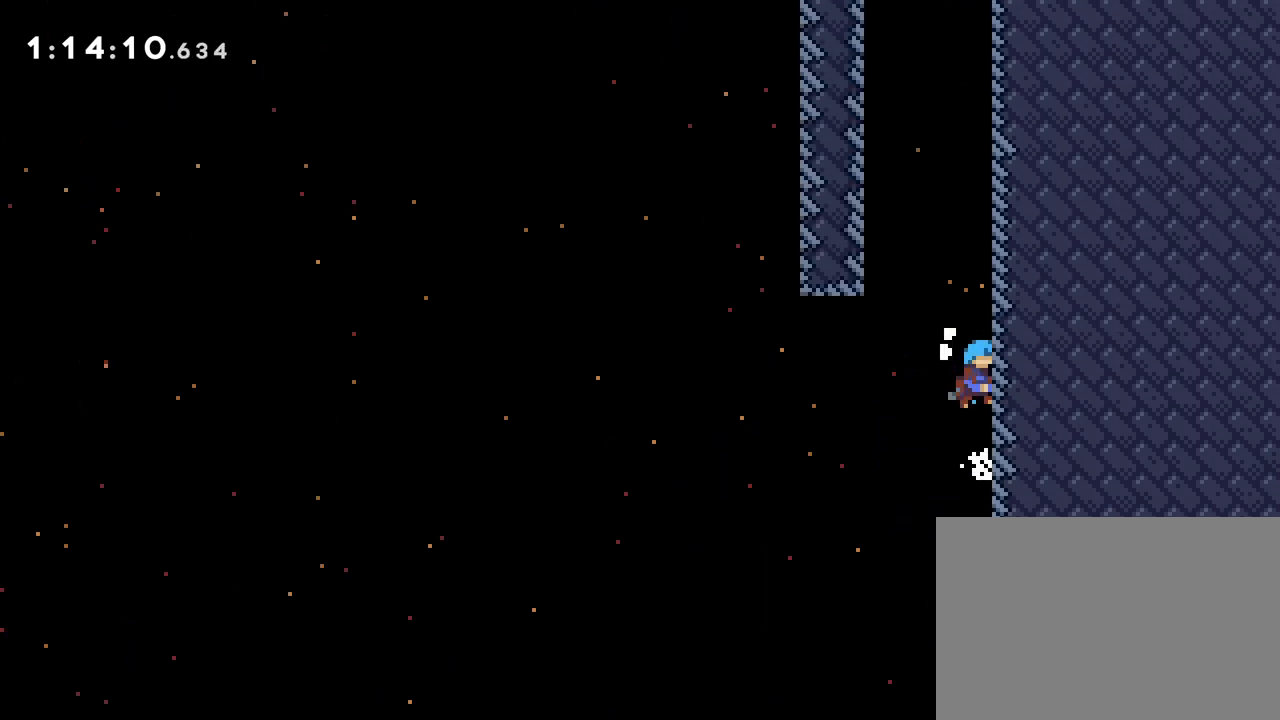
{"buttons": ["CROSS"], "events": [[33, "R2", "up"], [117, "DPAD_LEFT", "down"], [217, "CROSS", "up"], [250, "R1", "up"], [267, "DPAD_LEFT", "up"], [283, "CROSS", "down"], [300, "DPAD_RIGHT", "down"], [433, "CROSS", "up"], [500, "CROSS", "down"], [500, "DPAD_RIGHT", "up"]]}
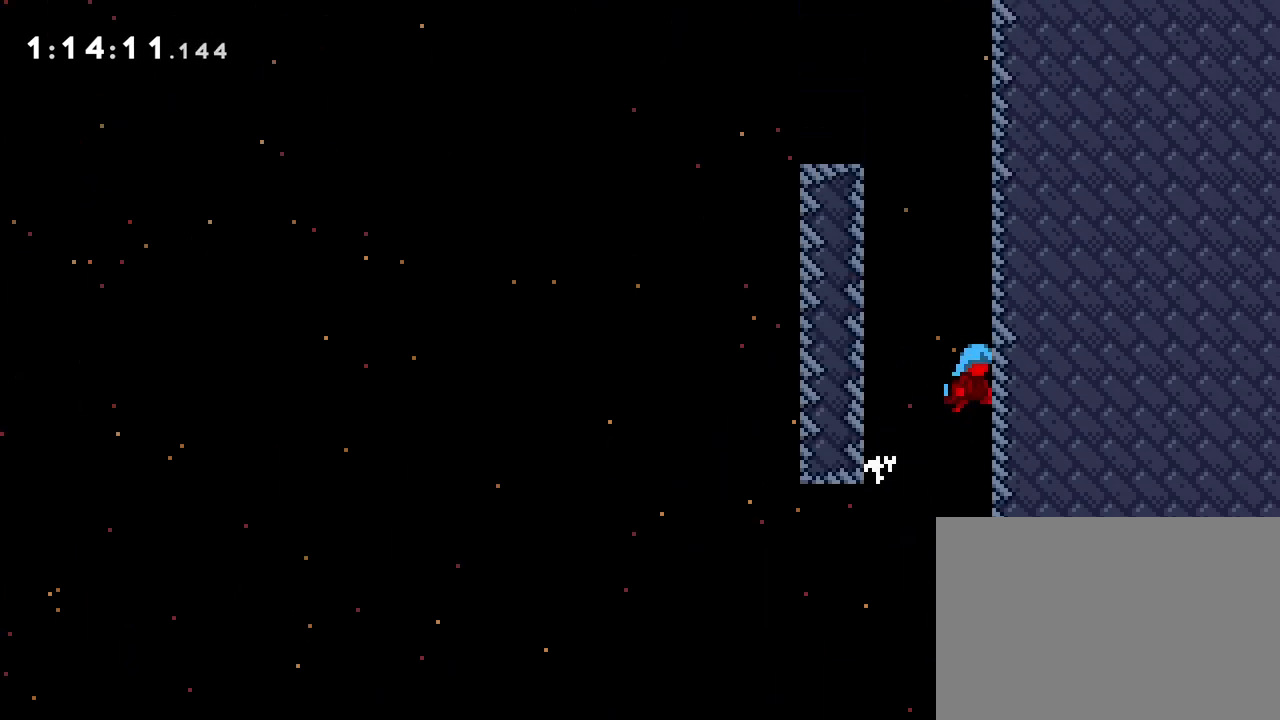
{"buttons": ["CROSS"], "events": [[33, "DPAD_LEFT", "down"], [167, "CROSS", "up"], [217, "CROSS", "down"], [250, "DPAD_LEFT", "up"], [267, "DPAD_RIGHT", "down"], [367, "CROSS", "up"], [450, "CROSS", "down"], [467, "DPAD_RIGHT", "up"]]}
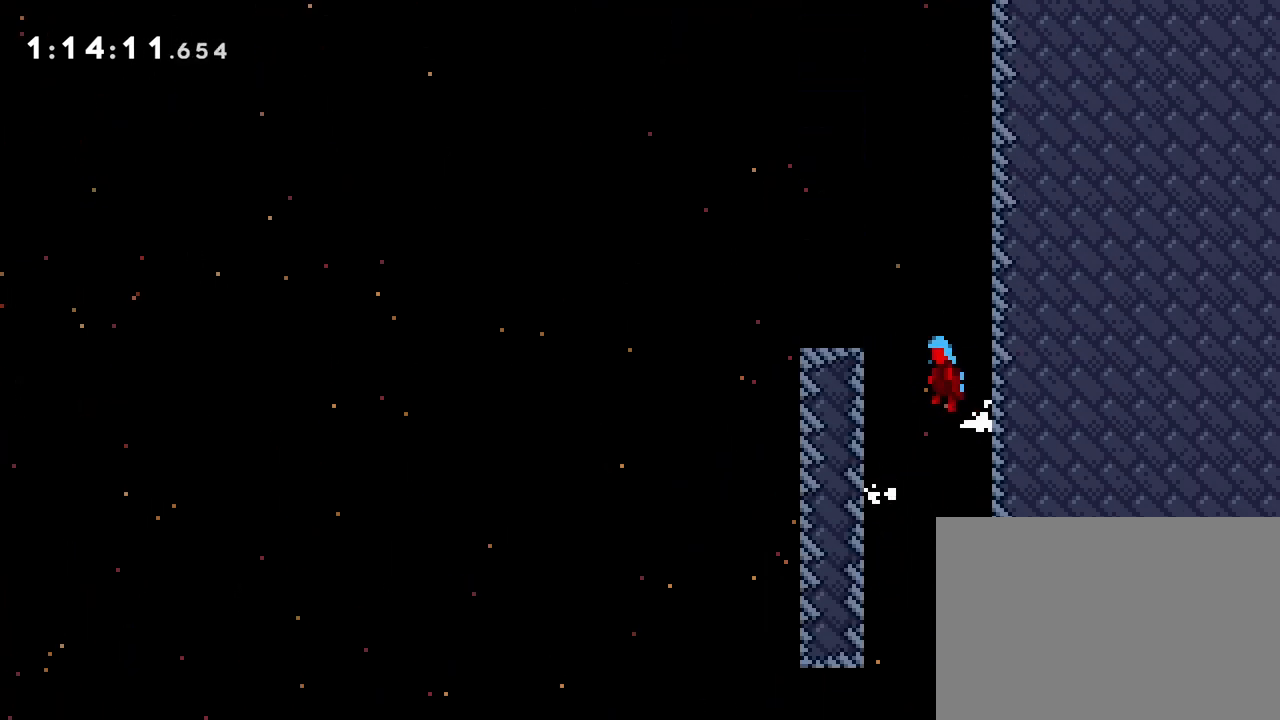
{"buttons": ["CROSS", "DPAD_UP", "DPAD_RIGHT"], "events": [[17, "DPAD_LEFT", "down"], [167, "CROSS", "up"], [300, "DPAD_LEFT", "up"], [317, "DPAD_UP", "down"], [333, "DPAD_RIGHT", "down"], [350, "CROSS", "down"]]}
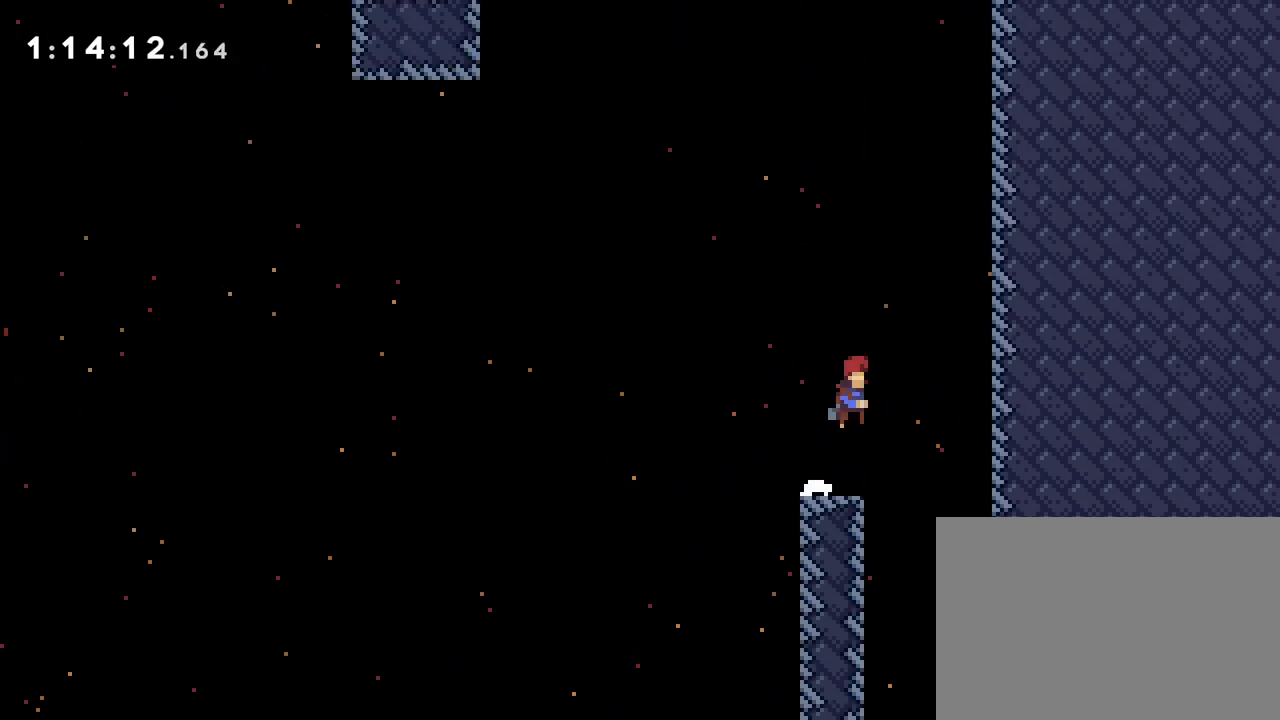
{"buttons": ["CROSS", "R1"]}
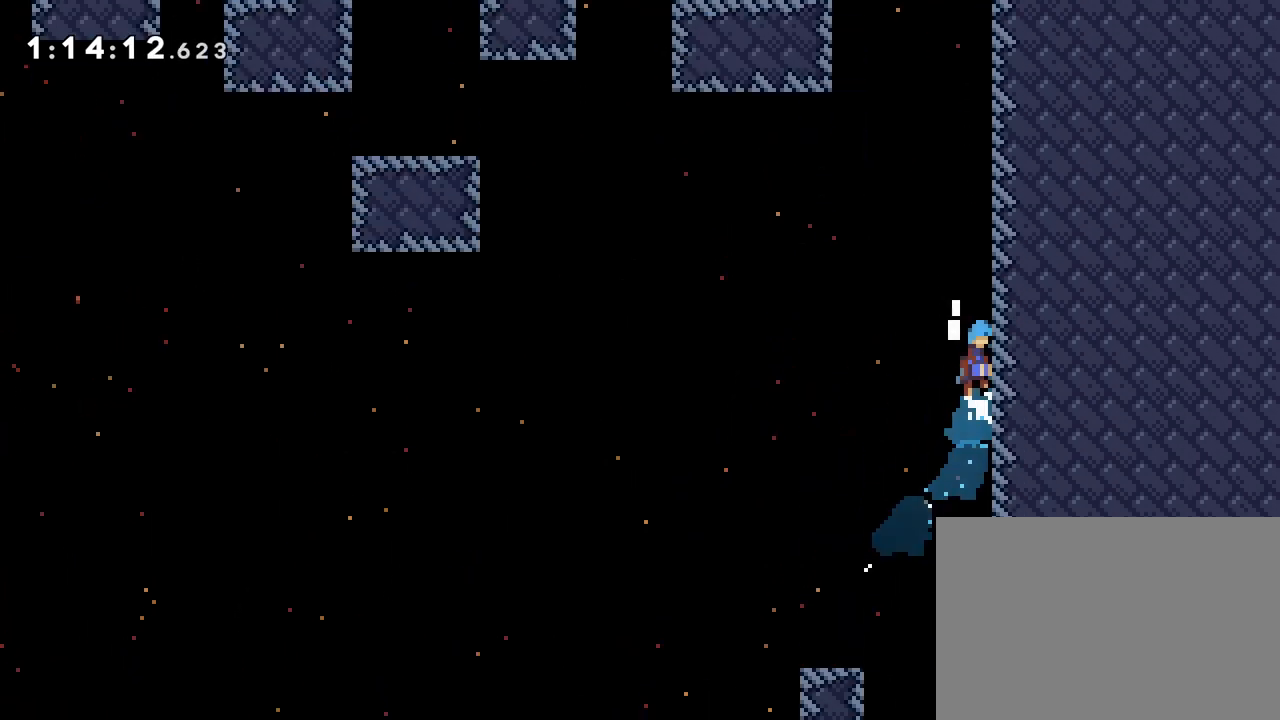
{"buttons": ["R1"]}
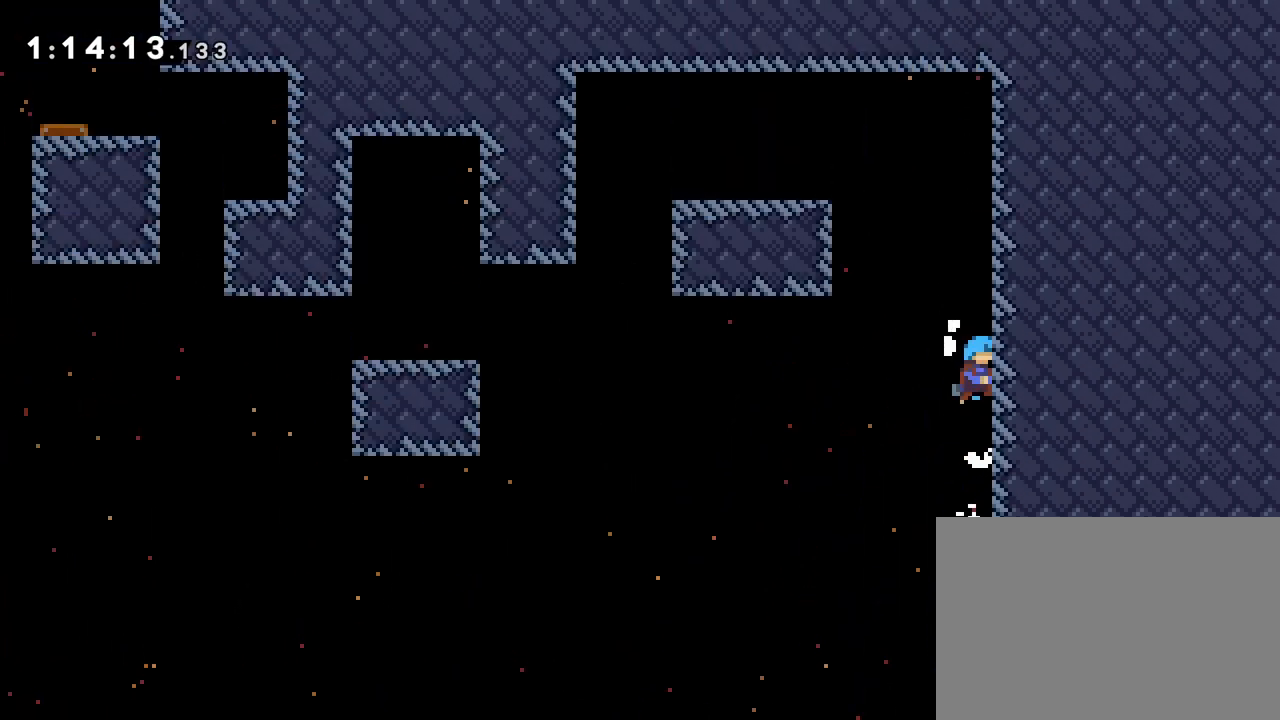
{"buttons": ["CROSS", "R1", "DPAD_LEFT"], "events": [[67, "CROSS", "down"], [67, "R2", "down"], [117, "R2", "up"], [300, "CROSS", "up"], [333, "R2", "down"], [350, "CROSS", "down"], [383, "R2", "up"], [417, "DPAD_LEFT", "down"]]}
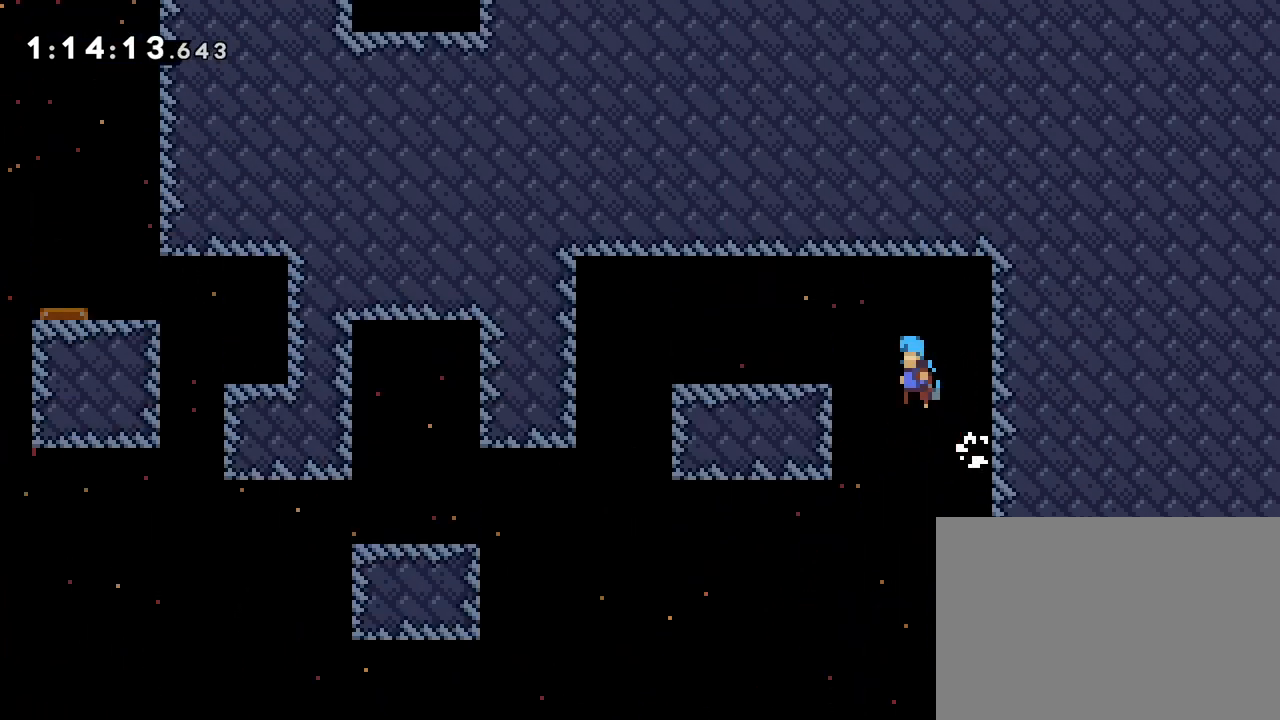
{"buttons": ["DPAD_LEFT"], "events": [[183, "R2", "down"], [217, "CROSS", "up"], [233, "R1", "up"], [233, "R2", "up"], [333, "CROSS", "down"], [433, "CROSS", "up"]]}
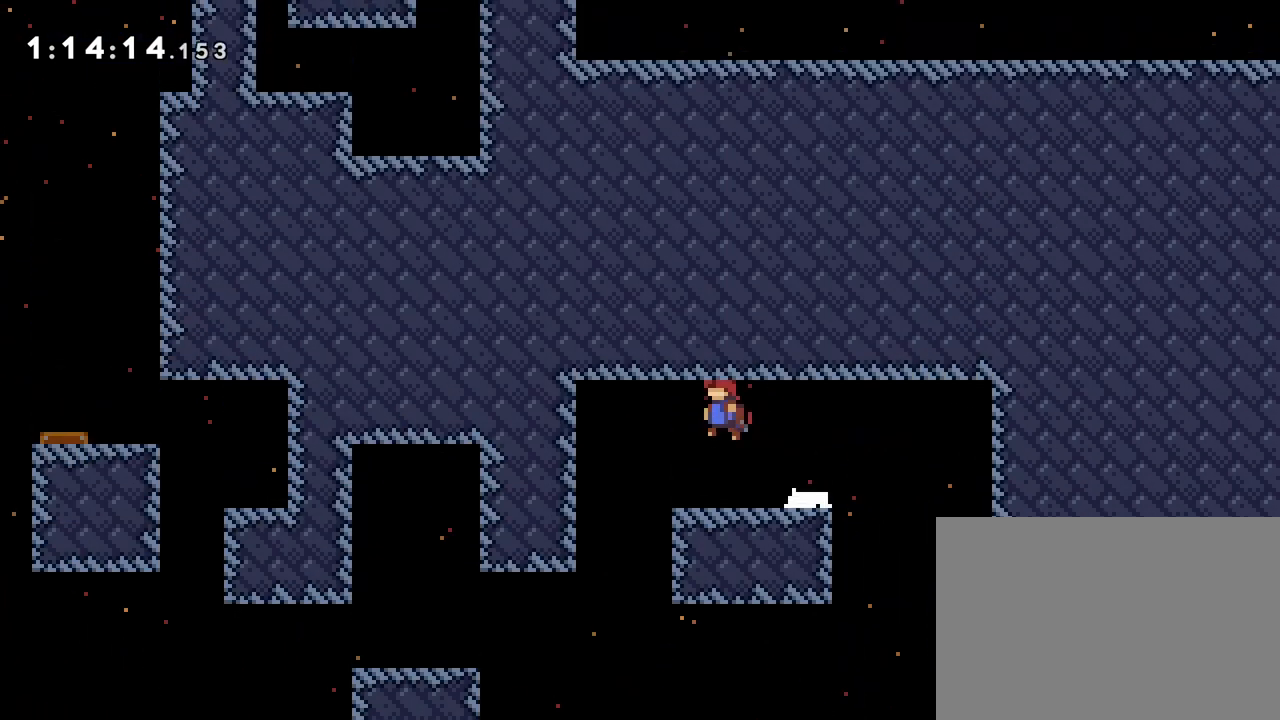
{"buttons": ["DPAD_LEFT"], "events": [[200, "DPAD_LEFT", "up"], [367, "DPAD_LEFT", "down"], [417, "SQUARE", "down"], [500, "SQUARE", "up"]]}
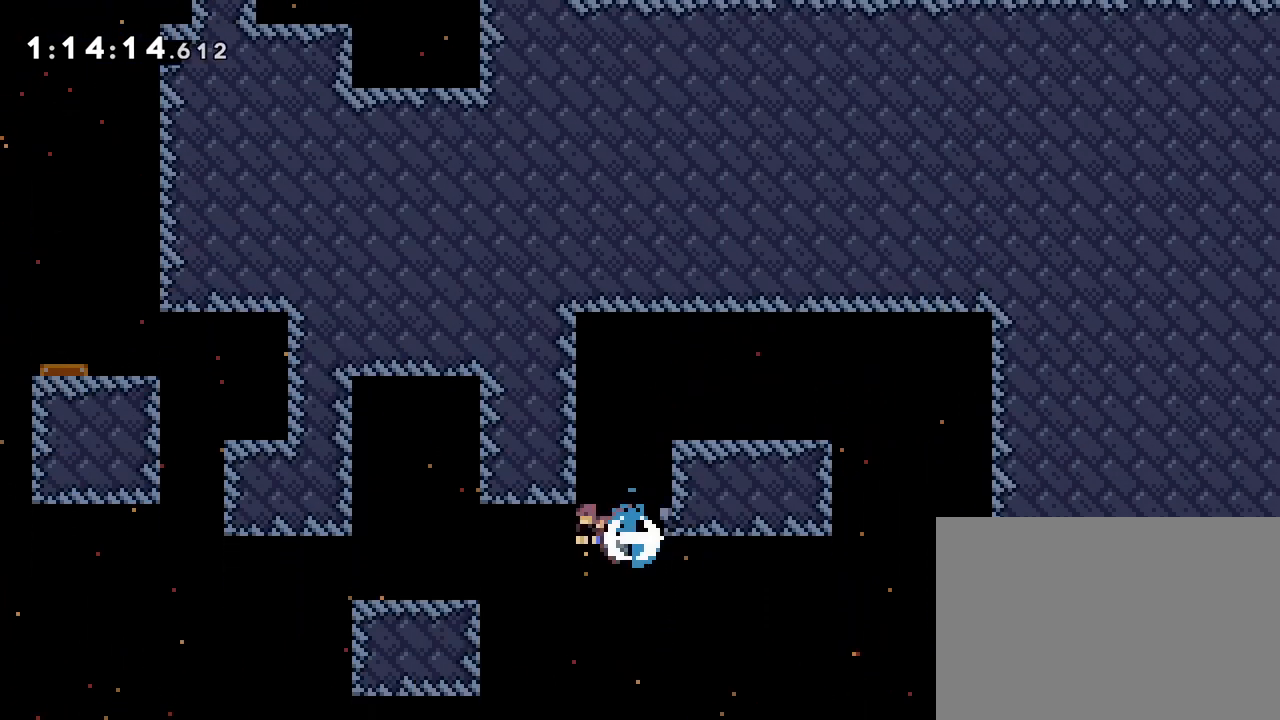
{"buttons": ["CROSS", "DPAD_LEFT"], "events": [[150, "DPAD_LEFT", "up"], [233, "DPAD_LEFT", "down"], [400, "CROSS", "down"]]}
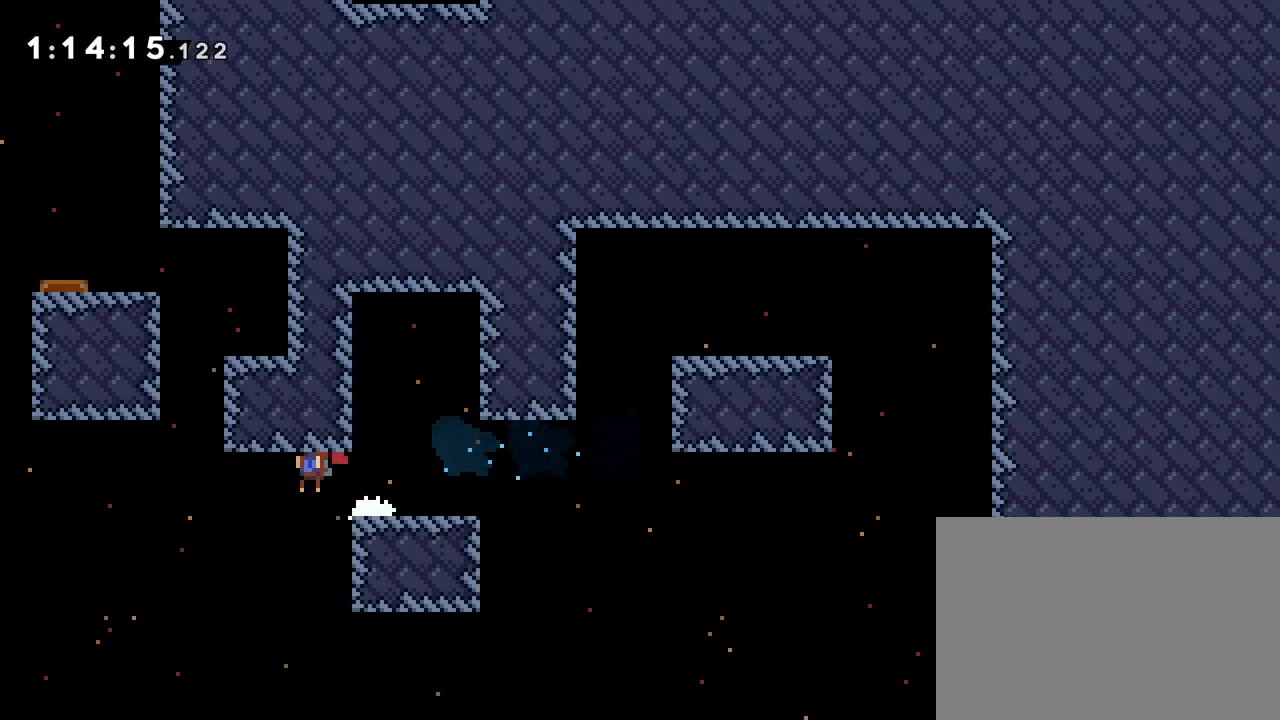
{"buttons": ["CROSS"], "events": [[17, "CROSS", "up"], [200, "DPAD_LEFT", "up"], [217, "DPAD_UP", "down"], [267, "SQUARE", "down"], [350, "SQUARE", "up"], [400, "DPAD_UP", "up"], [483, "CROSS", "down"]]}
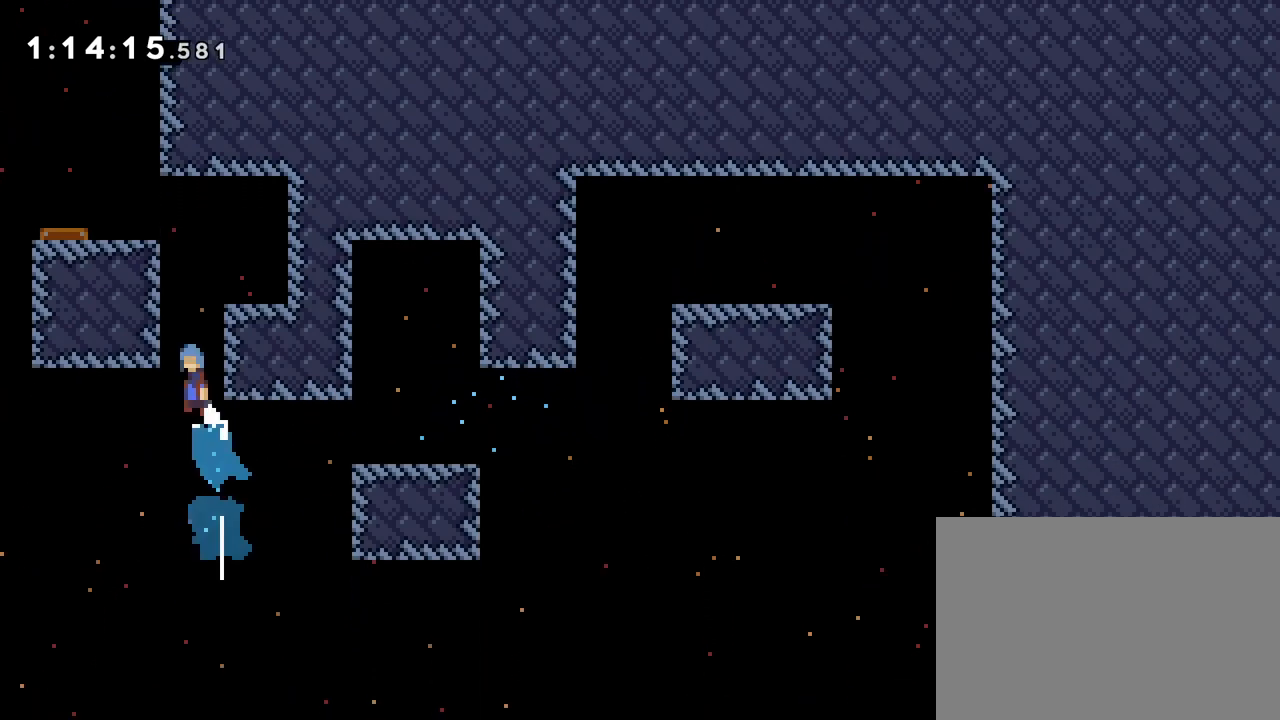
{"buttons": ["CROSS", "R1", "DPAD_LEFT"], "events": [[100, "DPAD_LEFT", "down"], [150, "CROSS", "up"], [183, "R1", "down"], [183, "R2", "down"], [233, "CROSS", "down"], [333, "CROSS", "up"], [367, "R2", "up"], [400, "CROSS", "down"], [417, "R2", "down"], [467, "R2", "up"]]}
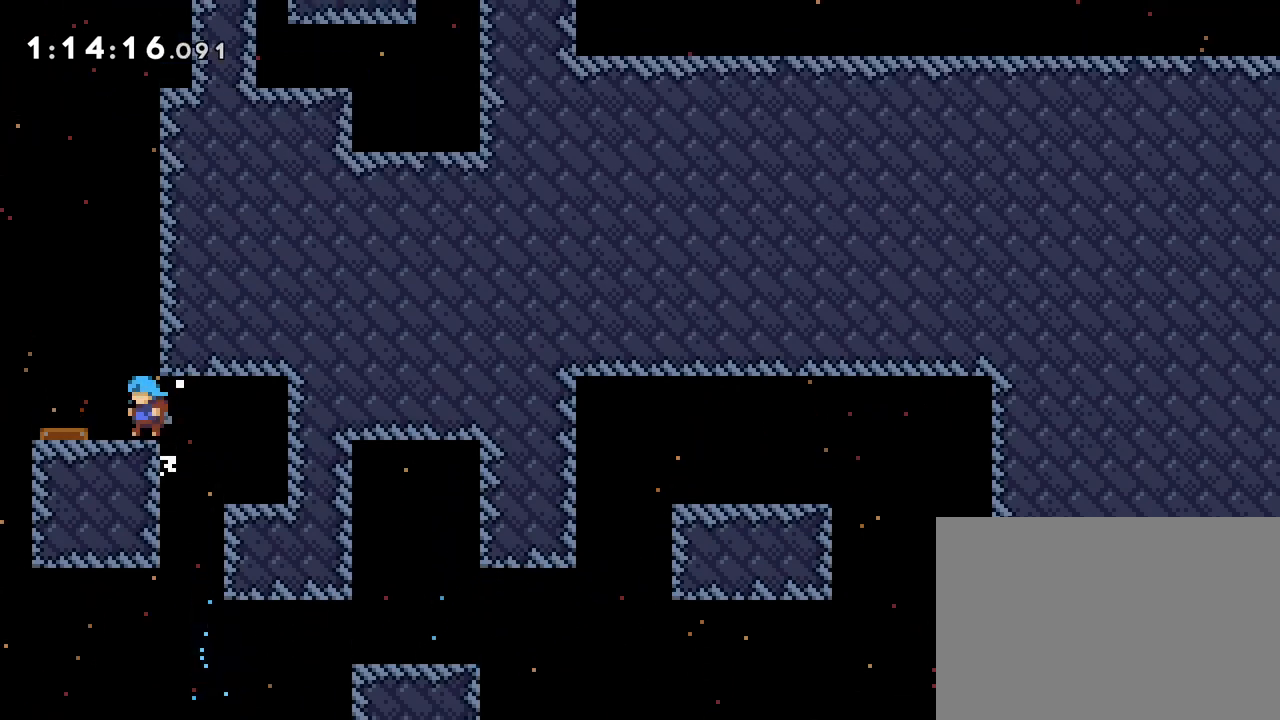
{"buttons": ["R1", "DPAD_UP", "DPAD_RIGHT"], "events": [[17, "CROSS", "up"], [50, "R1", "up"], [200, "DPAD_LEFT", "up"], [217, "DPAD_UP", "down"], [267, "DPAD_RIGHT", "down"], [383, "R1", "down"], [400, "SQUARE", "down"], [500, "SQUARE", "up"]]}
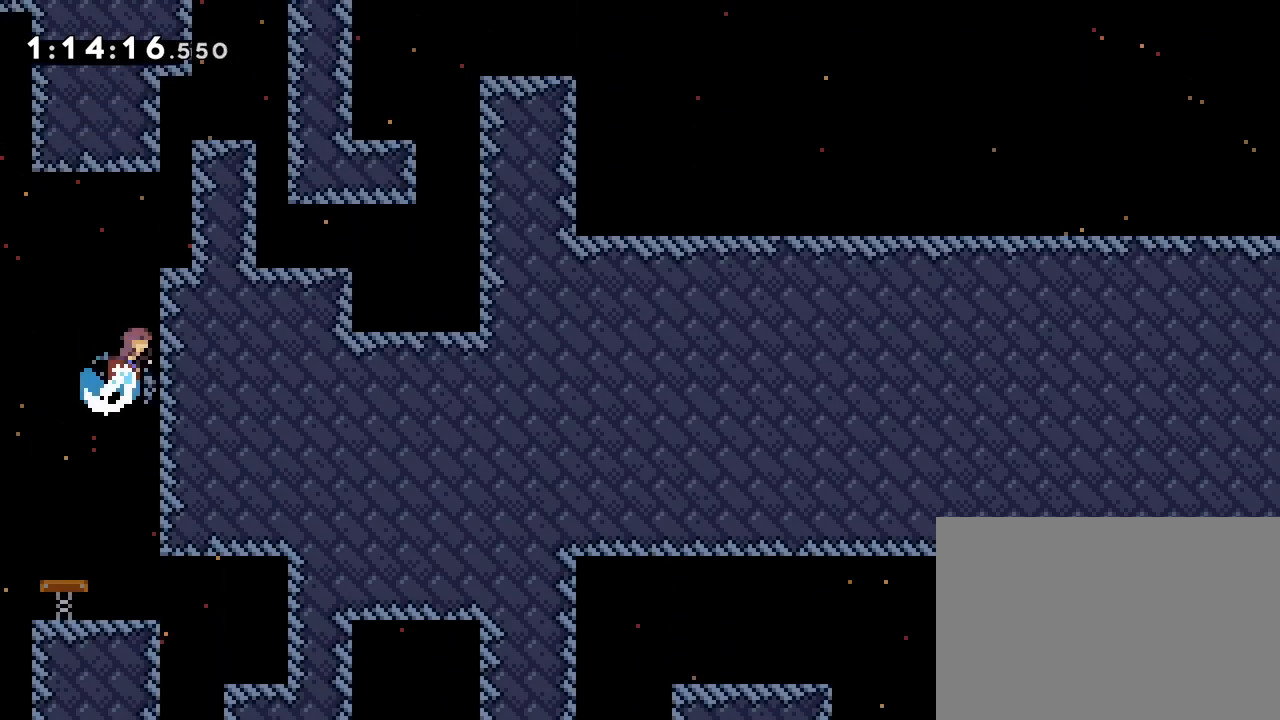
{"buttons": ["R1", "R2", "DPAD_RIGHT"], "events": [[117, "CROSS", "down"], [267, "CROSS", "up"], [333, "CROSS", "down"], [383, "DPAD_UP", "up"], [417, "R2", "down"], [433, "CROSS", "up"]]}
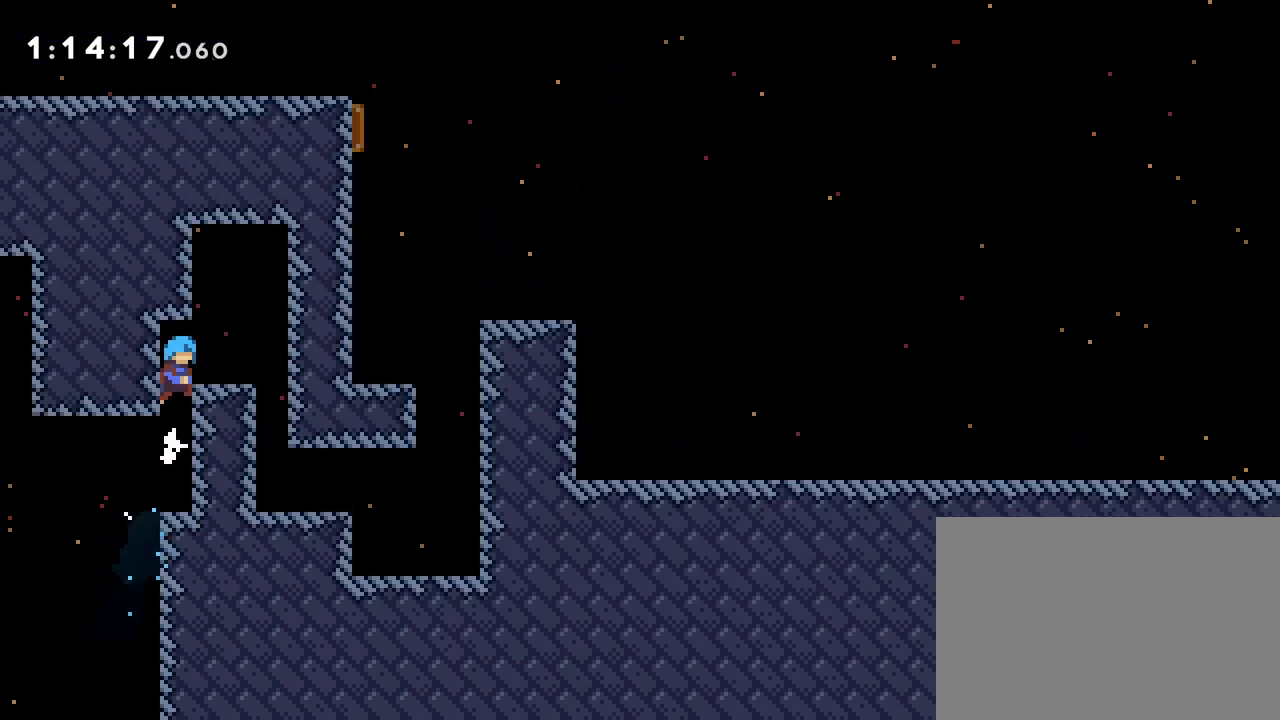
{"buttons": [], "events": [[17, "CROSS", "down"], [50, "R2", "up"], [183, "CROSS", "up"], [217, "R1", "up"], [417, "DPAD_RIGHT", "up"]]}
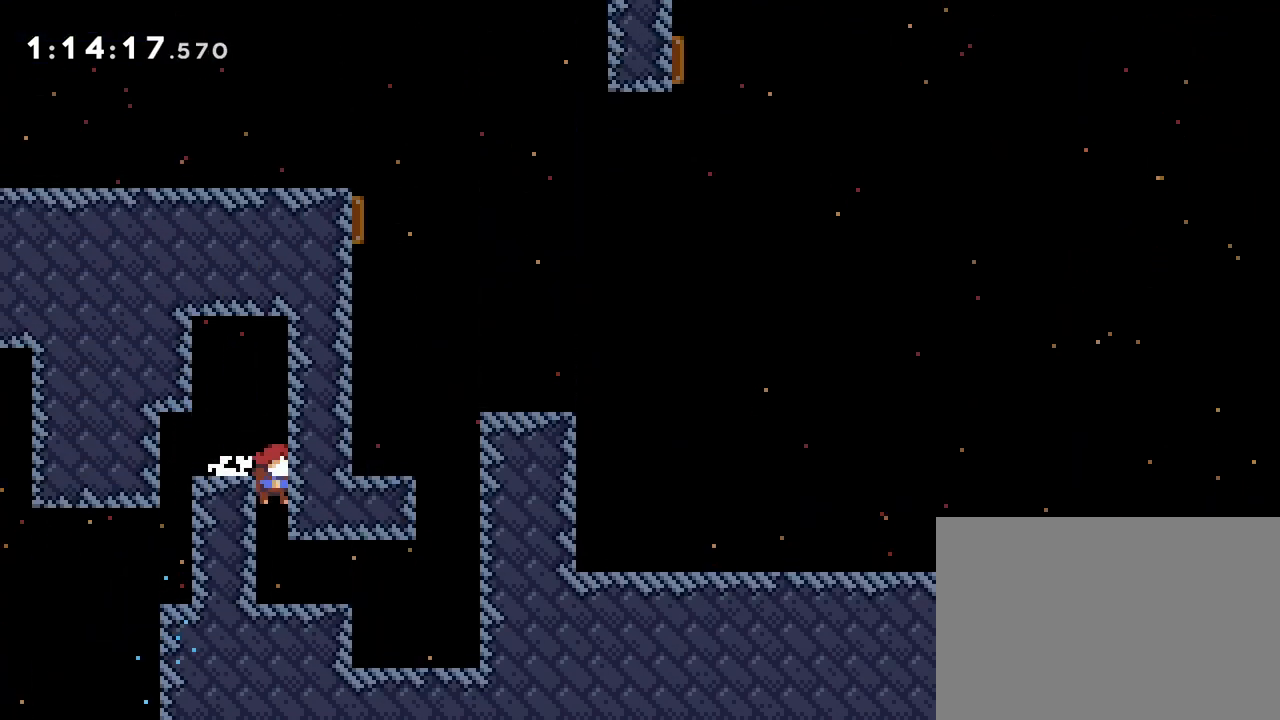
{"buttons": ["CROSS", "R1", "R2", "DPAD_RIGHT"], "events": [[150, "DPAD_RIGHT", "down"], [183, "R1", "down"], [200, "SQUARE", "down"], [317, "SQUARE", "up"], [367, "R2", "down"], [450, "CROSS", "down"]]}
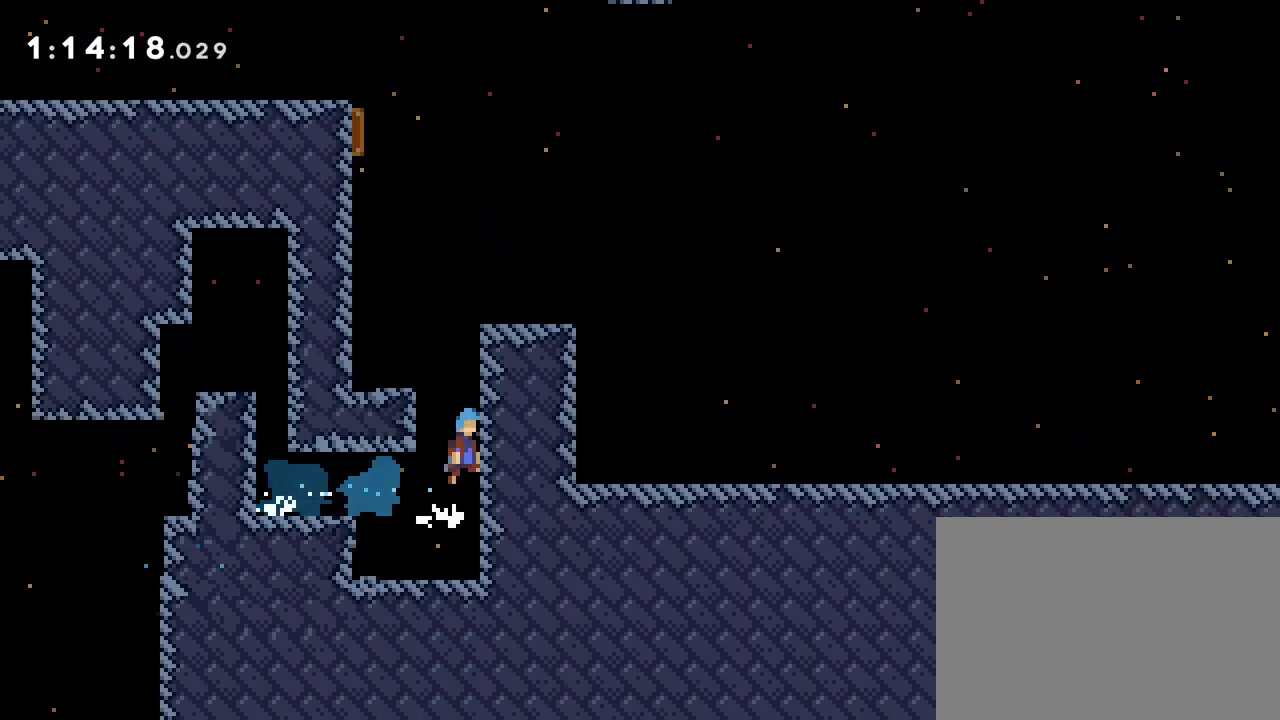
{"buttons": [], "events": [[50, "CROSS", "up"], [50, "DPAD_RIGHT", "up"], [117, "CROSS", "down"], [117, "R2", "up"], [217, "DPAD_LEFT", "down"], [300, "CROSS", "up"], [333, "R1", "up"], [467, "DPAD_LEFT", "up"]]}
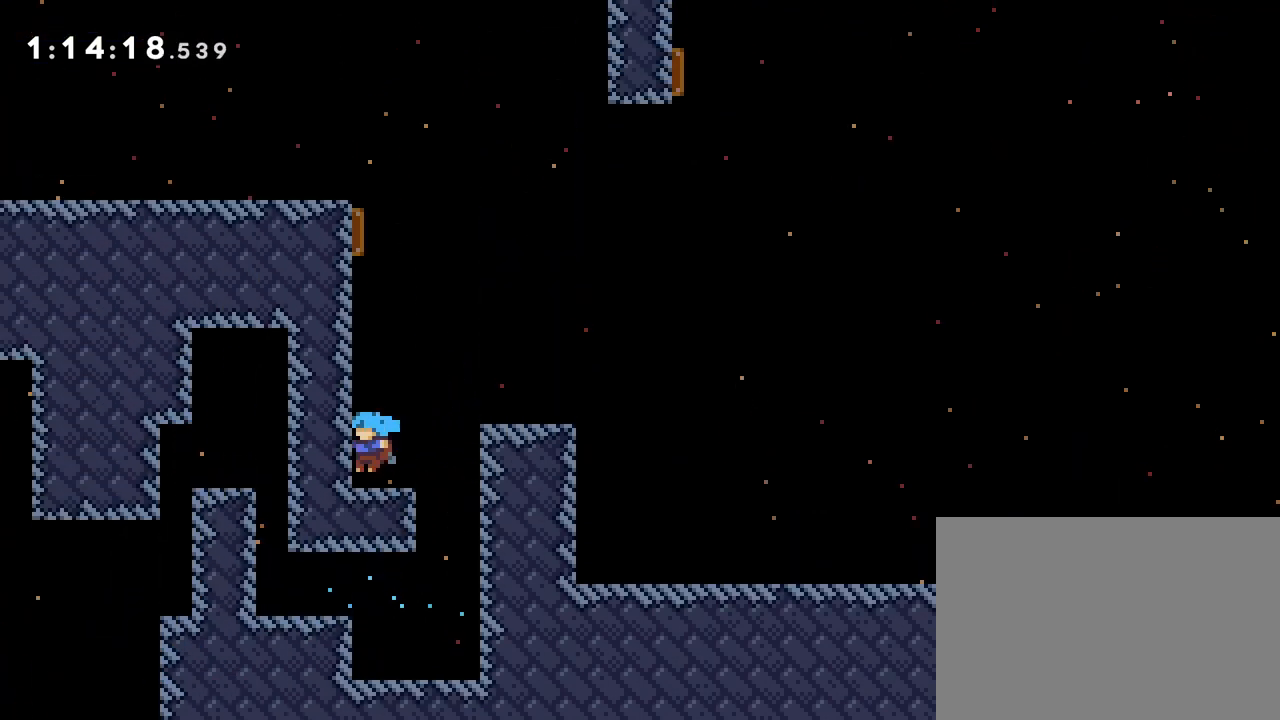
{"buttons": ["DPAD_RIGHT"], "events": [[50, "CROSS", "down"], [167, "DPAD_UP", "down"], [167, "SQUARE", "down"], [283, "CROSS", "up"], [300, "SQUARE", "up"], [350, "DPAD_RIGHT", "down"], [350, "DPAD_UP", "up"]]}
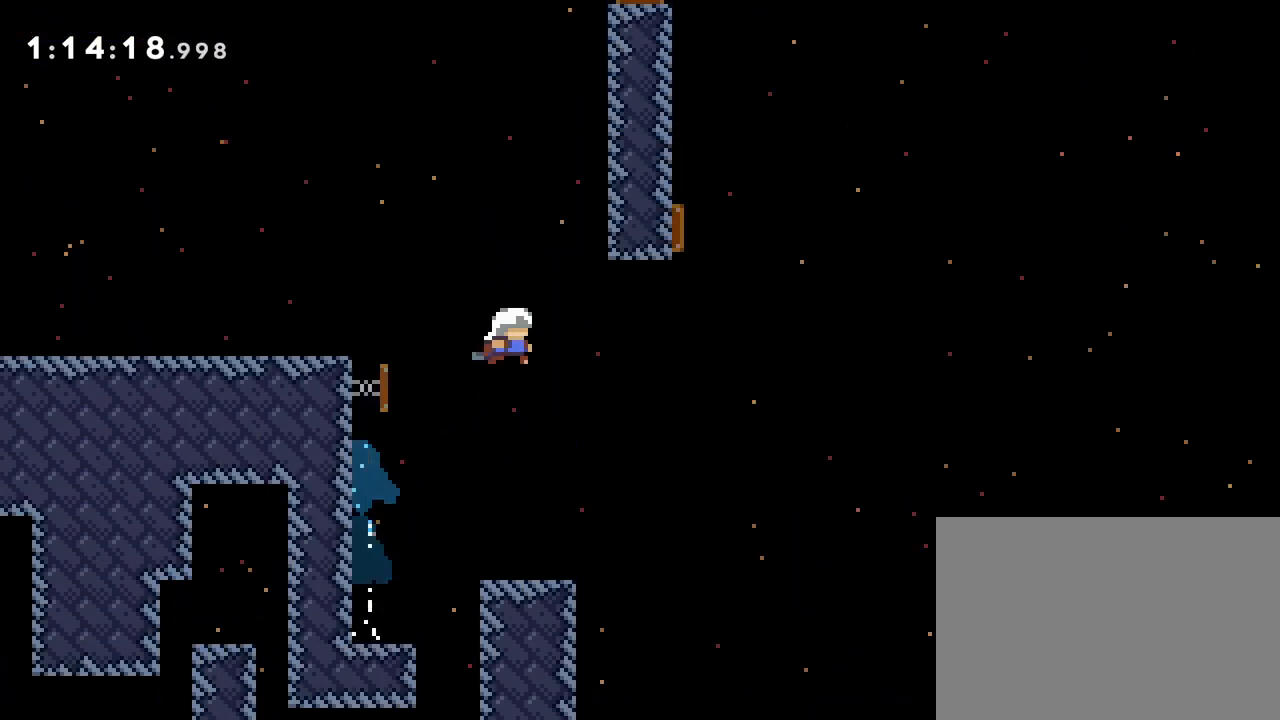
{"buttons": ["SQUARE", "DPAD_UP", "DPAD_LEFT"], "events": [[200, "DPAD_UP", "down"], [217, "DPAD_RIGHT", "up"], [233, "SQUARE", "down"], [333, "SQUARE", "up"], [400, "DPAD_LEFT", "down"], [450, "SQUARE", "down"]]}
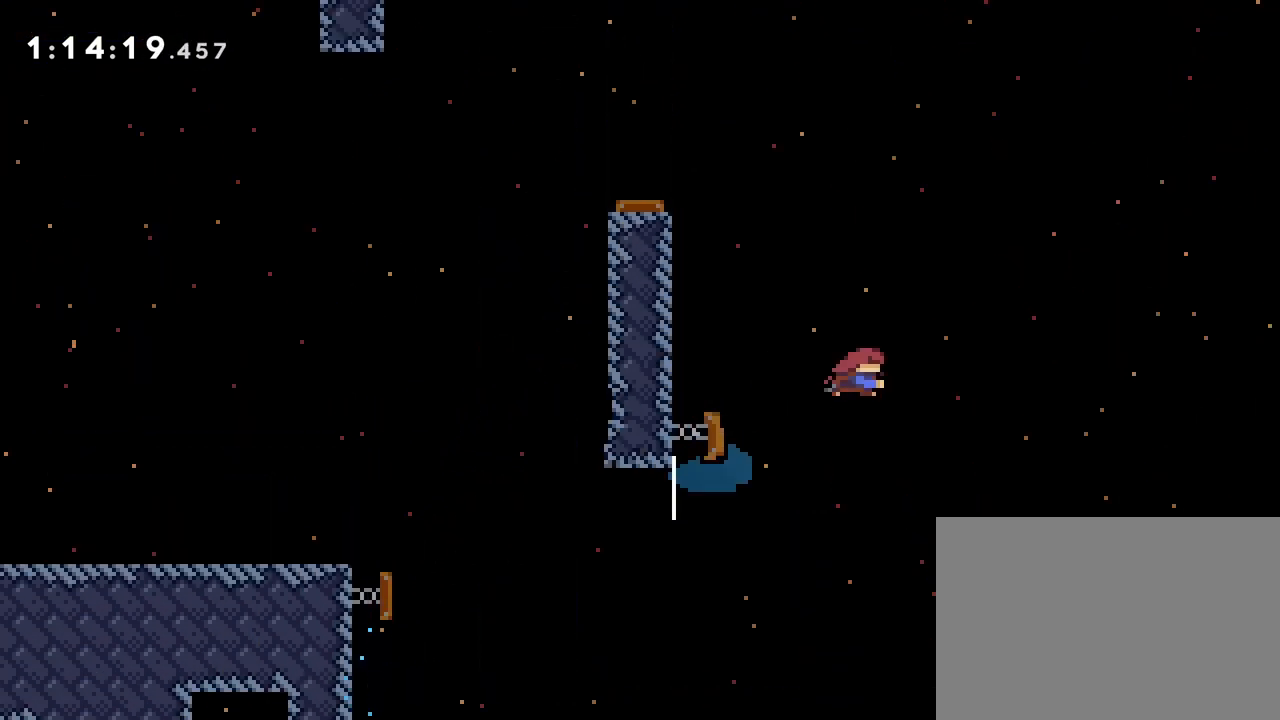
{"buttons": ["CROSS", "R1", "DPAD_UP", "DPAD_LEFT"], "events": [[67, "SQUARE", "up"], [250, "R1", "down"], [350, "CROSS", "down"]]}
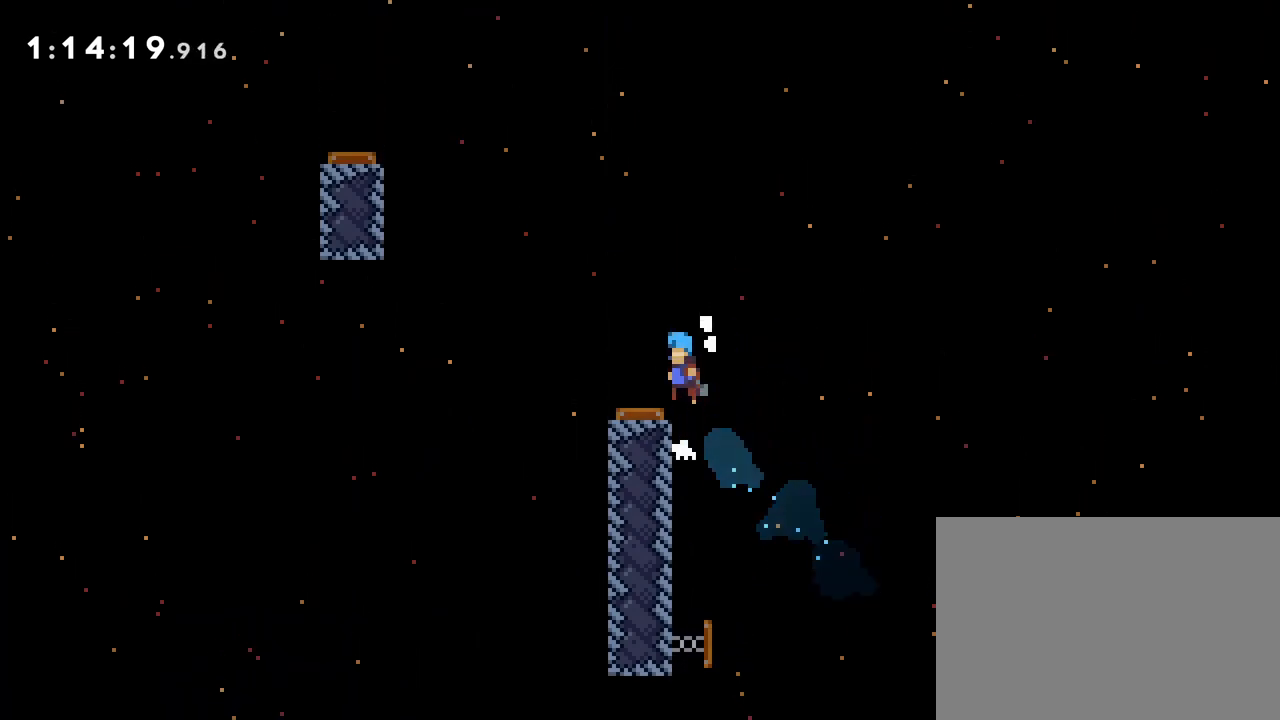
{"buttons": ["SQUARE", "DPAD_UP", "DPAD_LEFT"], "events": [[33, "CROSS", "up"], [50, "R1", "up"], [450, "SQUARE", "down"]]}
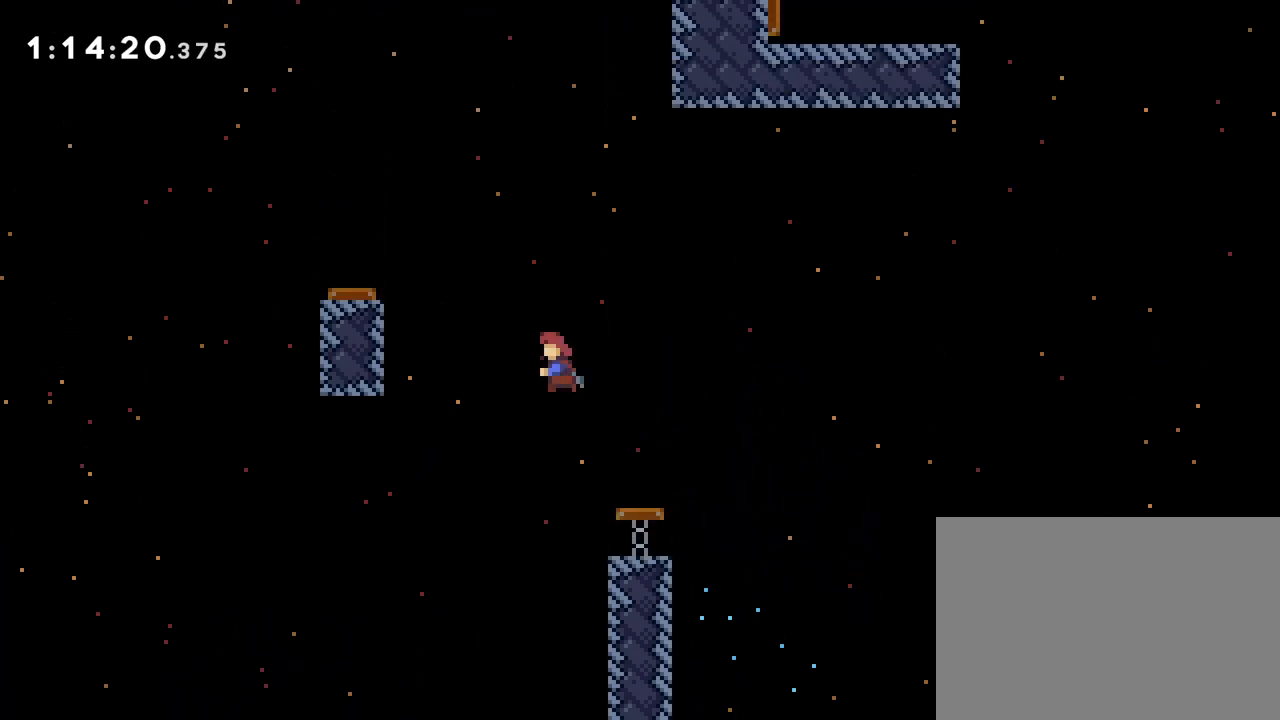
{"buttons": ["DPAD_UP", "DPAD_RIGHT"], "events": [[50, "SQUARE", "up"], [333, "DPAD_LEFT", "up"], [333, "DPAD_UP", "up"], [450, "DPAD_RIGHT", "down"], [450, "DPAD_UP", "down"]]}
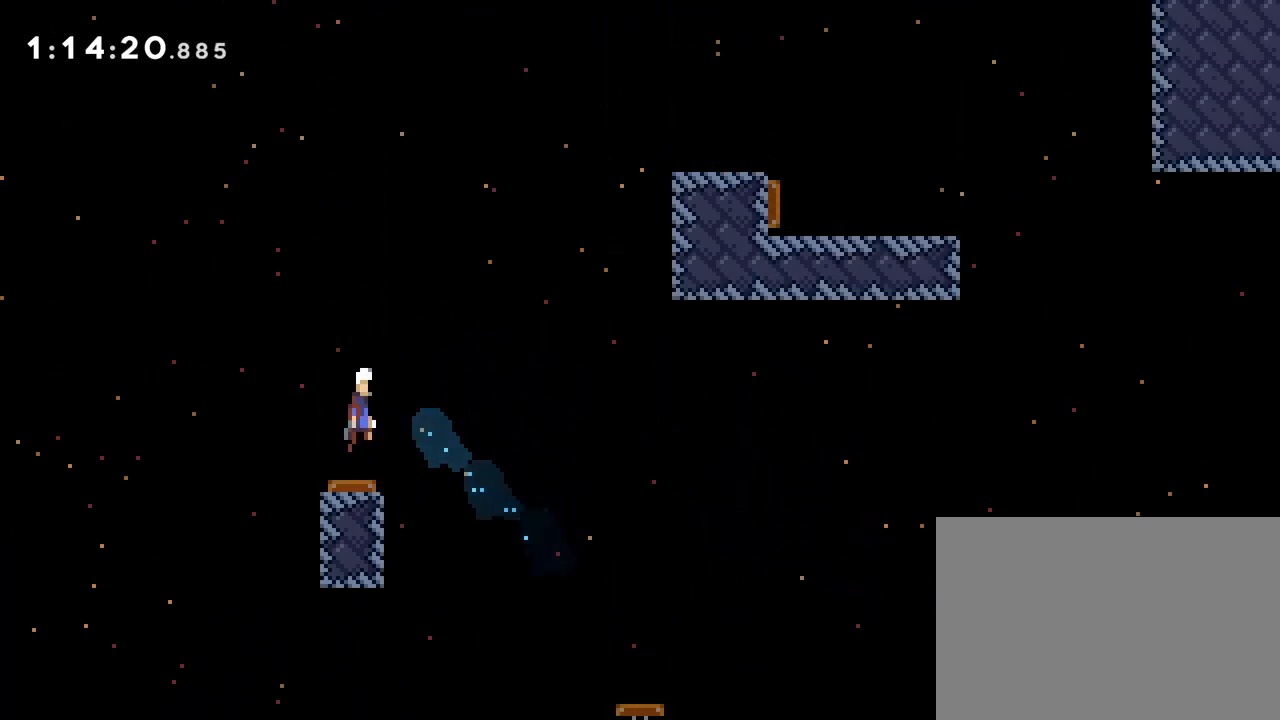
{"buttons": ["R1", "DPAD_UP", "DPAD_RIGHT"], "events": [[300, "SQUARE", "down"], [367, "R1", "down"], [433, "SQUARE", "up"]]}
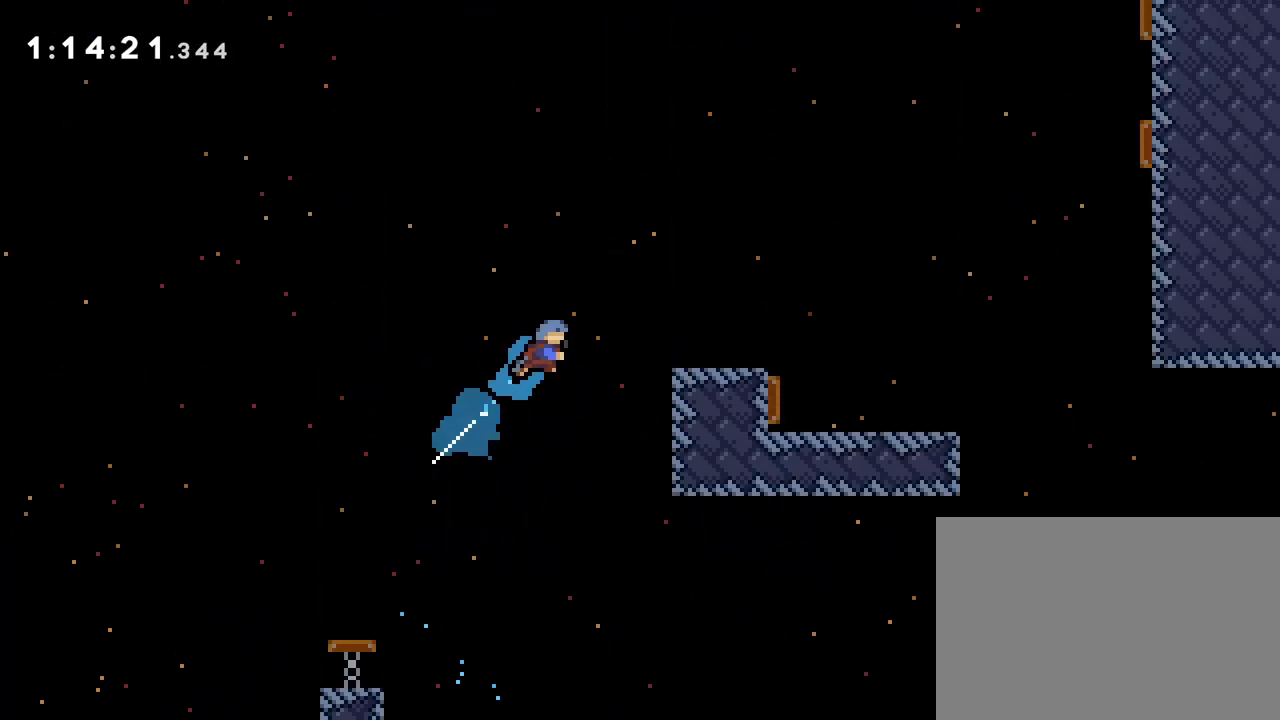
{"buttons": ["CROSS", "SQUARE", "DPAD_DOWN", "DPAD_RIGHT"], "events": [[117, "R1", "up"], [183, "DPAD_UP", "up"], [317, "DPAD_DOWN", "down"], [383, "SQUARE", "down"], [400, "CROSS", "down"]]}